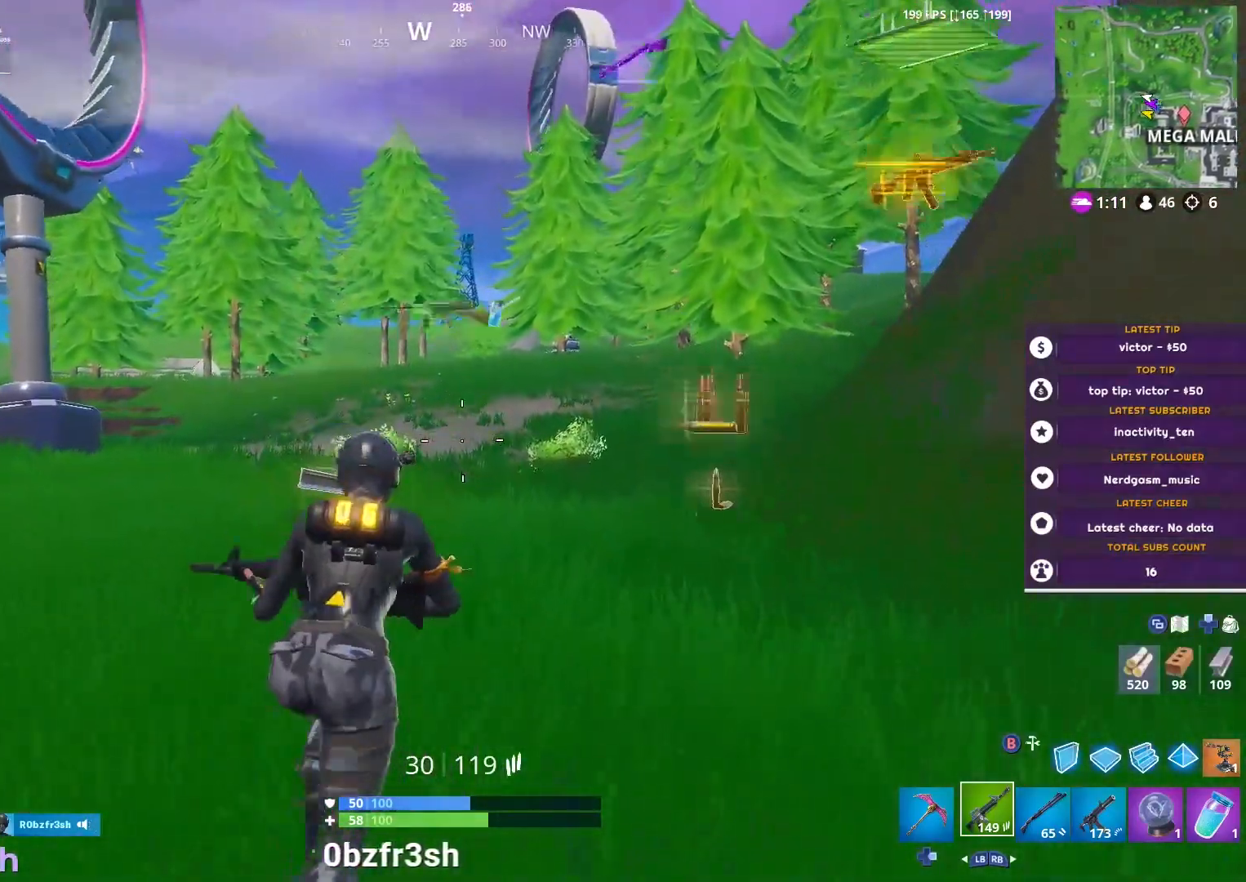
Gameplay with a controller (Xbox layout); each line is a JSON object with the inputs held at the frame after it. "events" lists button and stick changes between this image and that frame as [ms after this image, input, new state], when the widget could be followed in between.
{"buttons": [], "left_stick": "up", "right_stick": "center", "events": [[150, "right_stick", "down"], [200, "left_stick", "up-right"], [266, "right_stick", "center"], [483, "left_stick", "up"]]}
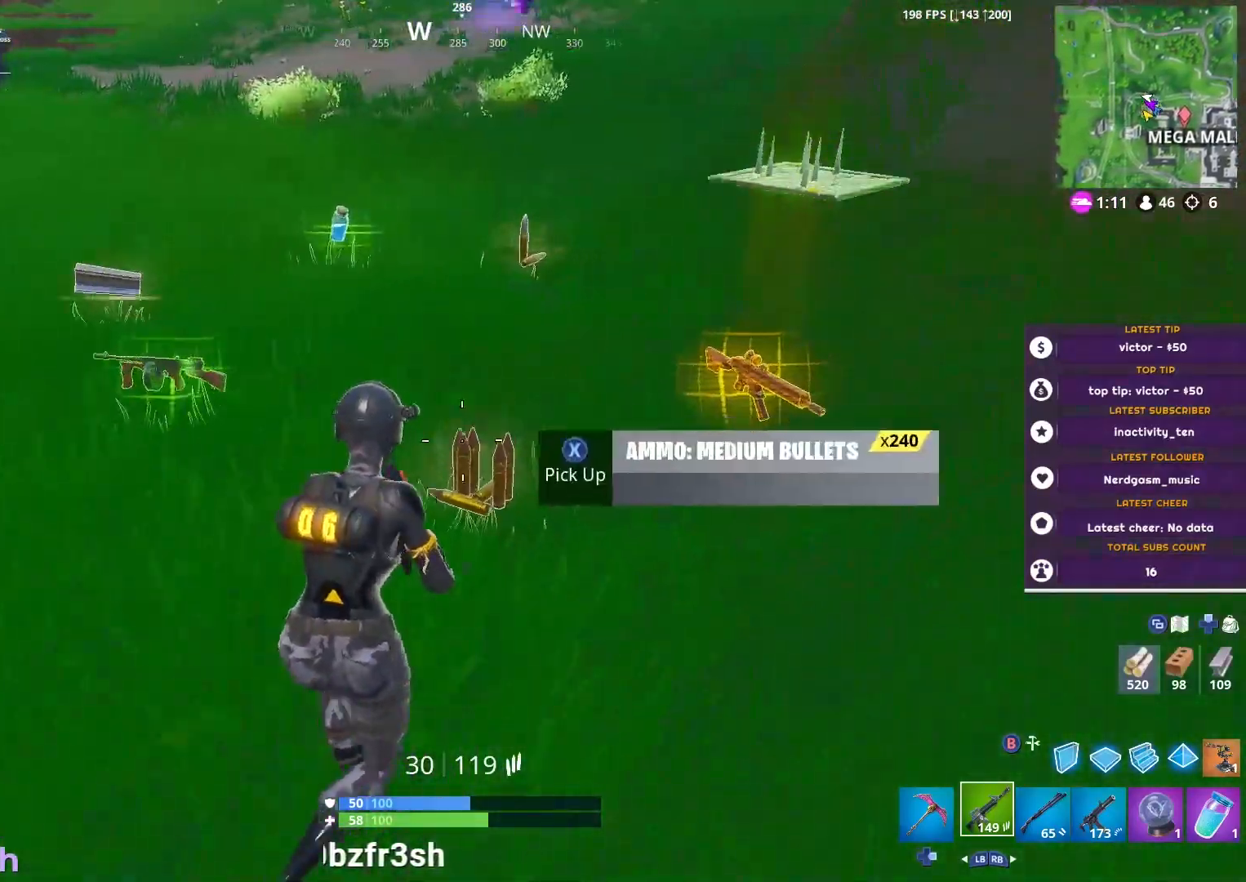
{"buttons": [], "left_stick": "down-right", "right_stick": "center", "events": [[200, "left_stick", "right"], [400, "left_stick", "down"], [467, "left_stick", "down-right"]]}
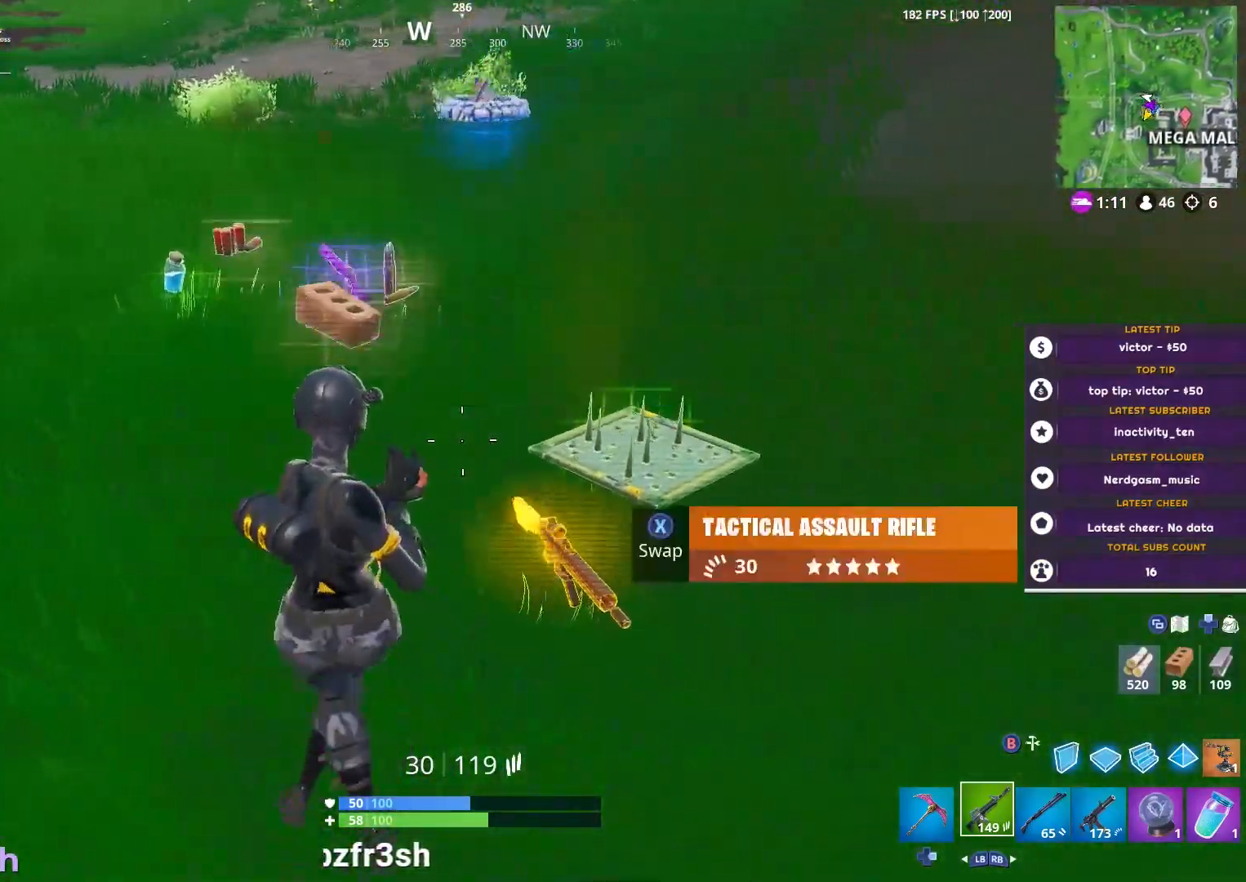
{"buttons": ["R1", "R2"], "left_stick": "down-right", "right_stick": "center", "events": [[33, "left_stick", "down"], [200, "R1", "down"], [200, "R2", "down"], [250, "R1", "up"], [250, "R2", "up"], [266, "left_stick", "center"], [350, "left_stick", "down"], [417, "R1", "down"], [417, "R2", "down"], [500, "left_stick", "down-right"]]}
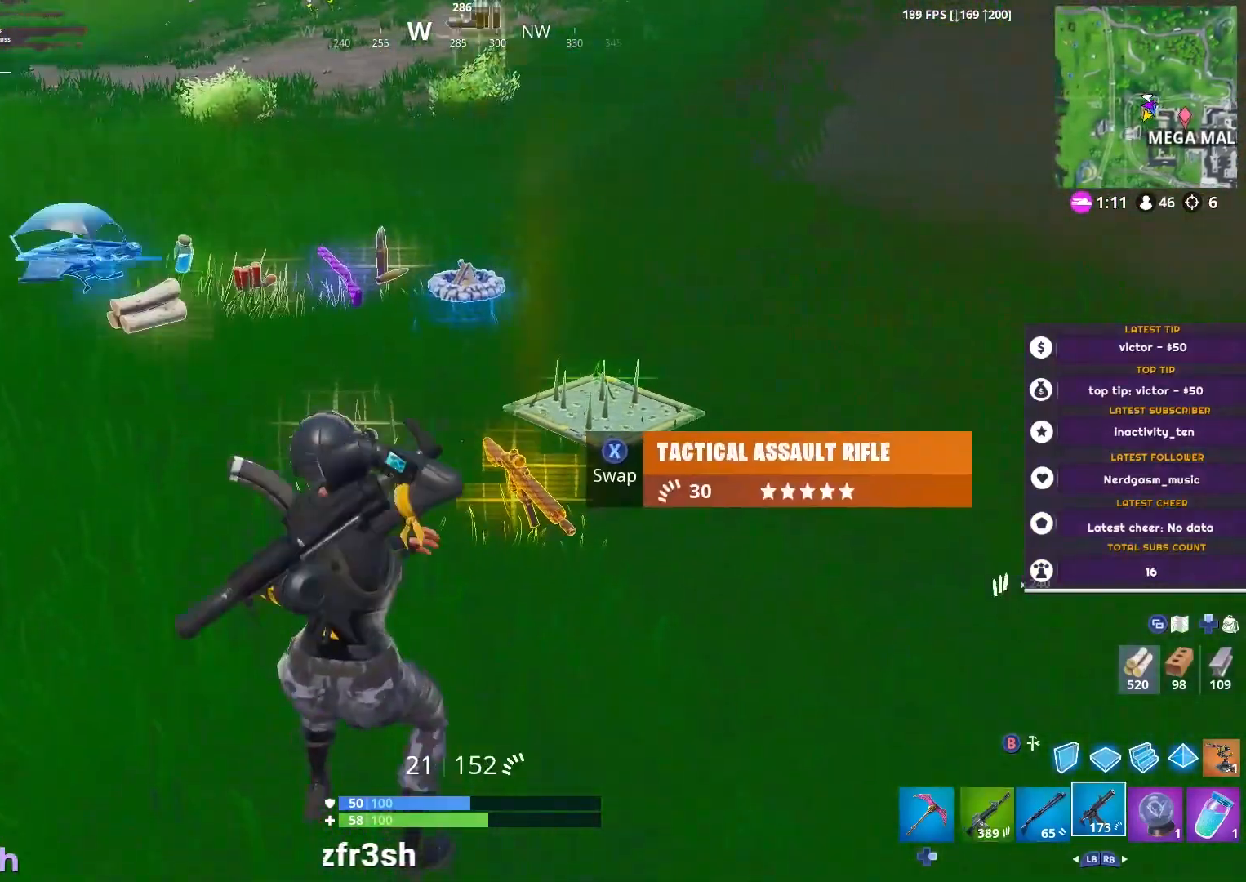
{"buttons": [], "left_stick": "up-right", "right_stick": "center", "events": [[17, "R1", "up"], [17, "R2", "up"], [200, "left_stick", "up-right"]]}
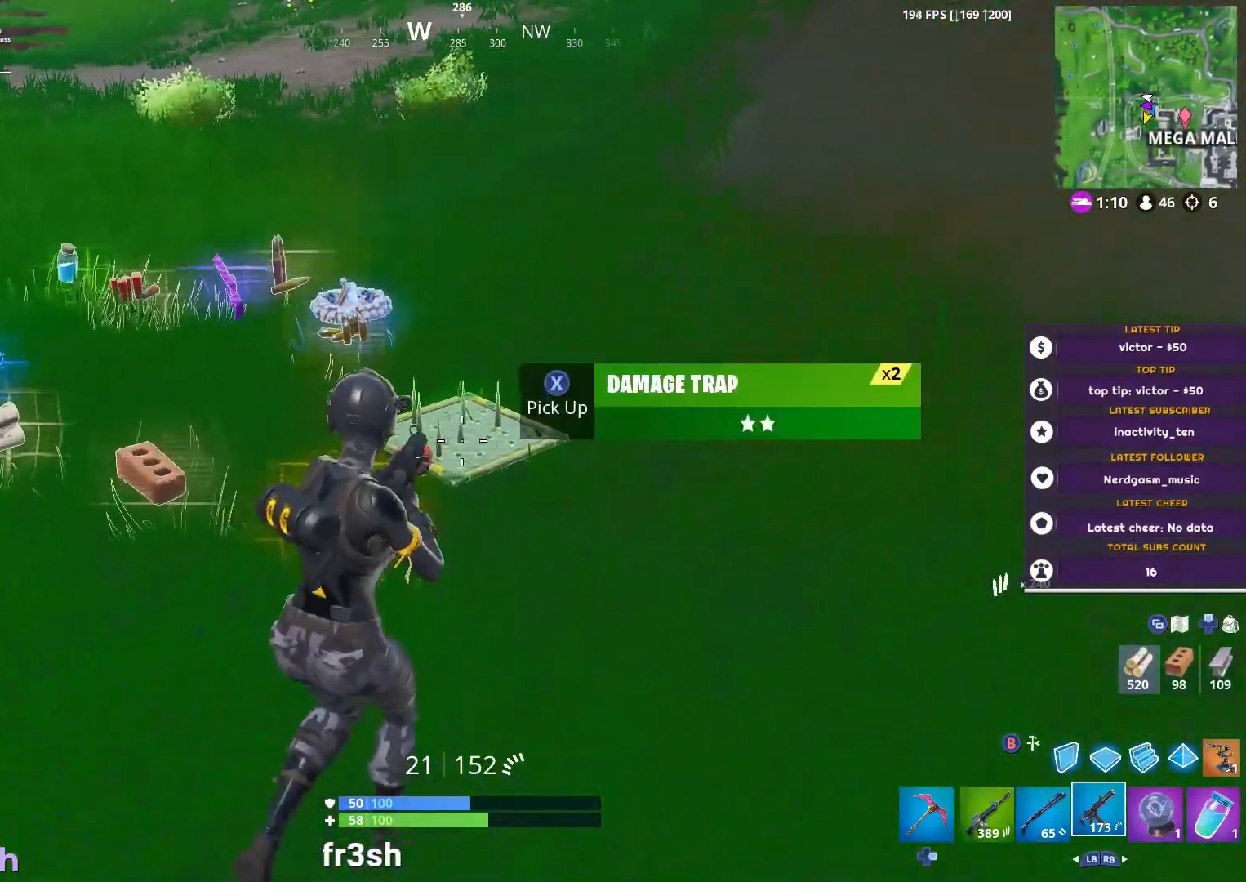
{"buttons": [], "left_stick": "up-right", "right_stick": "down-left", "events": [[83, "right_stick", "up-left"], [100, "left_stick", "up"], [183, "right_stick", "left"], [333, "right_stick", "center"], [383, "left_stick", "up-right"], [433, "right_stick", "down-left"]]}
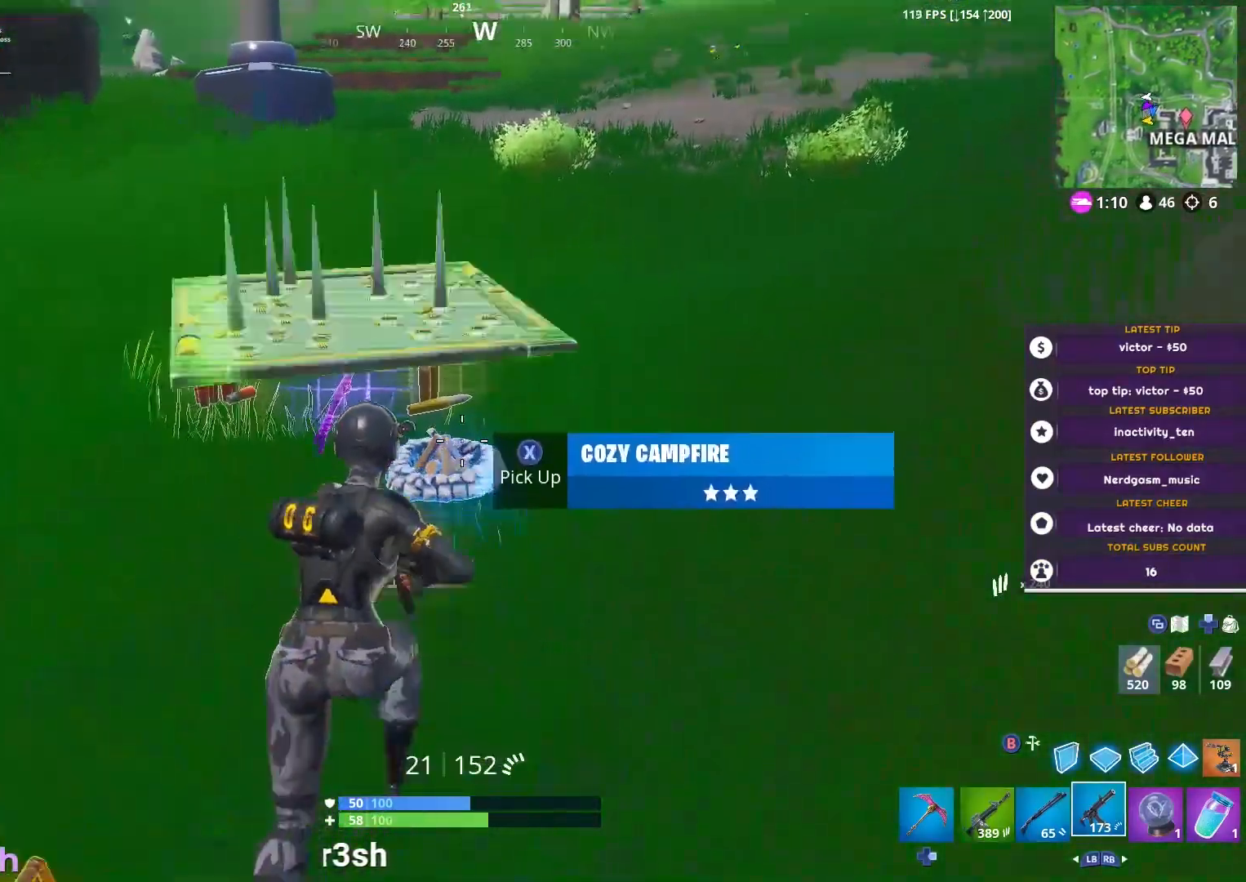
{"buttons": [], "left_stick": "up-left", "right_stick": "center", "events": [[300, "right_stick", "left"], [334, "left_stick", "up-left"], [467, "right_stick", "center"]]}
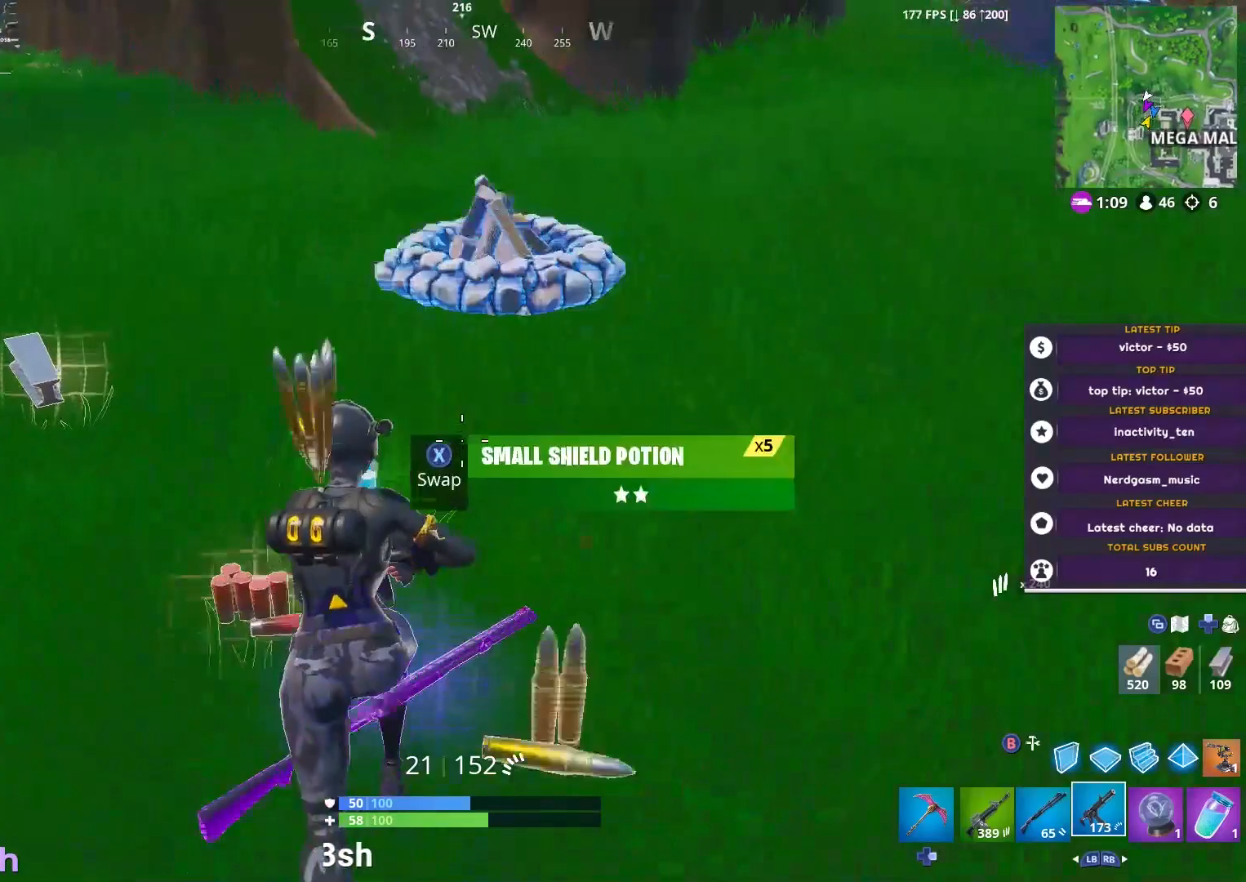
{"buttons": [], "left_stick": "down", "right_stick": "left", "events": [[200, "left_stick", "right"], [233, "right_stick", "left"], [400, "left_stick", "down"]]}
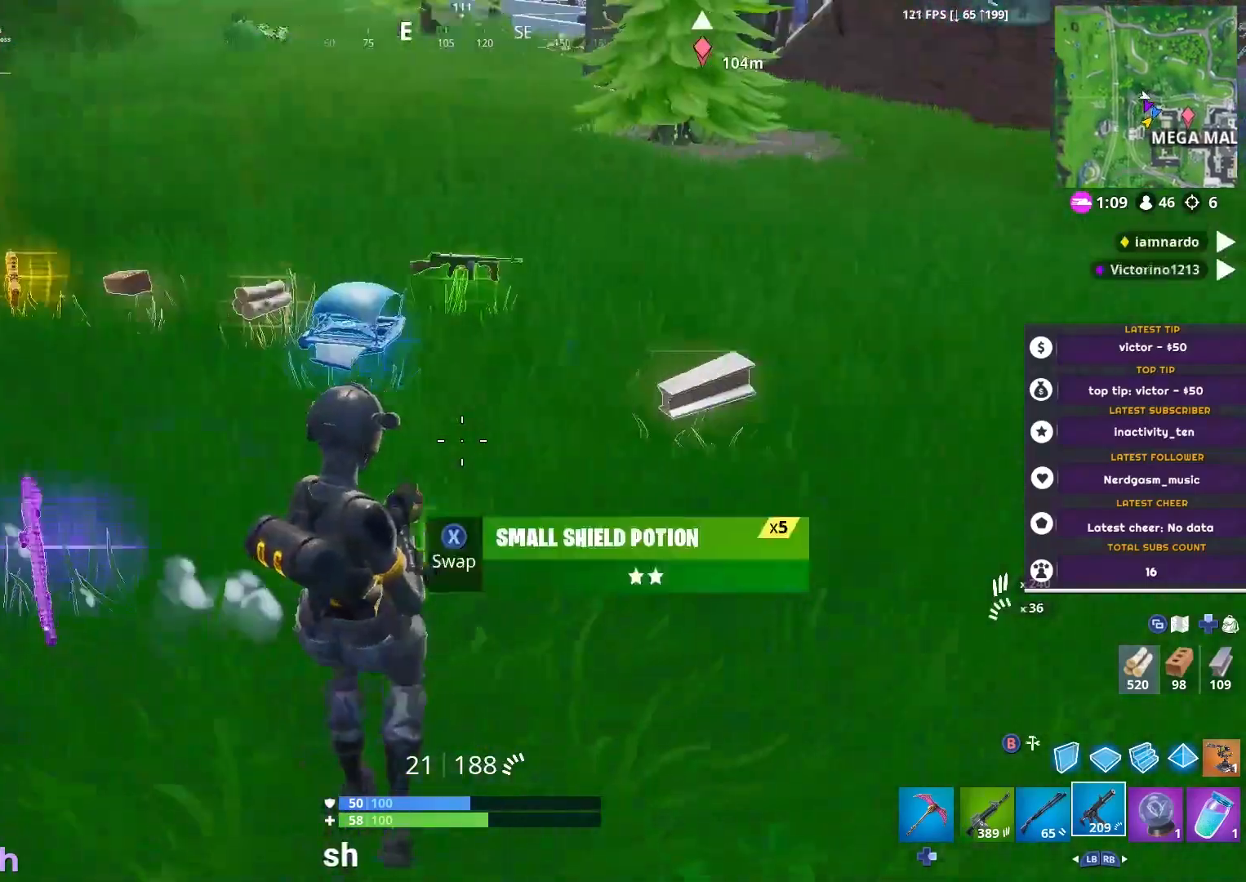
{"buttons": ["X"], "left_stick": "left", "right_stick": "center", "events": [[33, "left_stick", "down-left"], [100, "L1", "down"], [100, "L2", "down"], [117, "right_stick", "center"], [133, "left_stick", "left"], [184, "L1", "up"], [184, "L2", "up"], [467, "X", "down"]]}
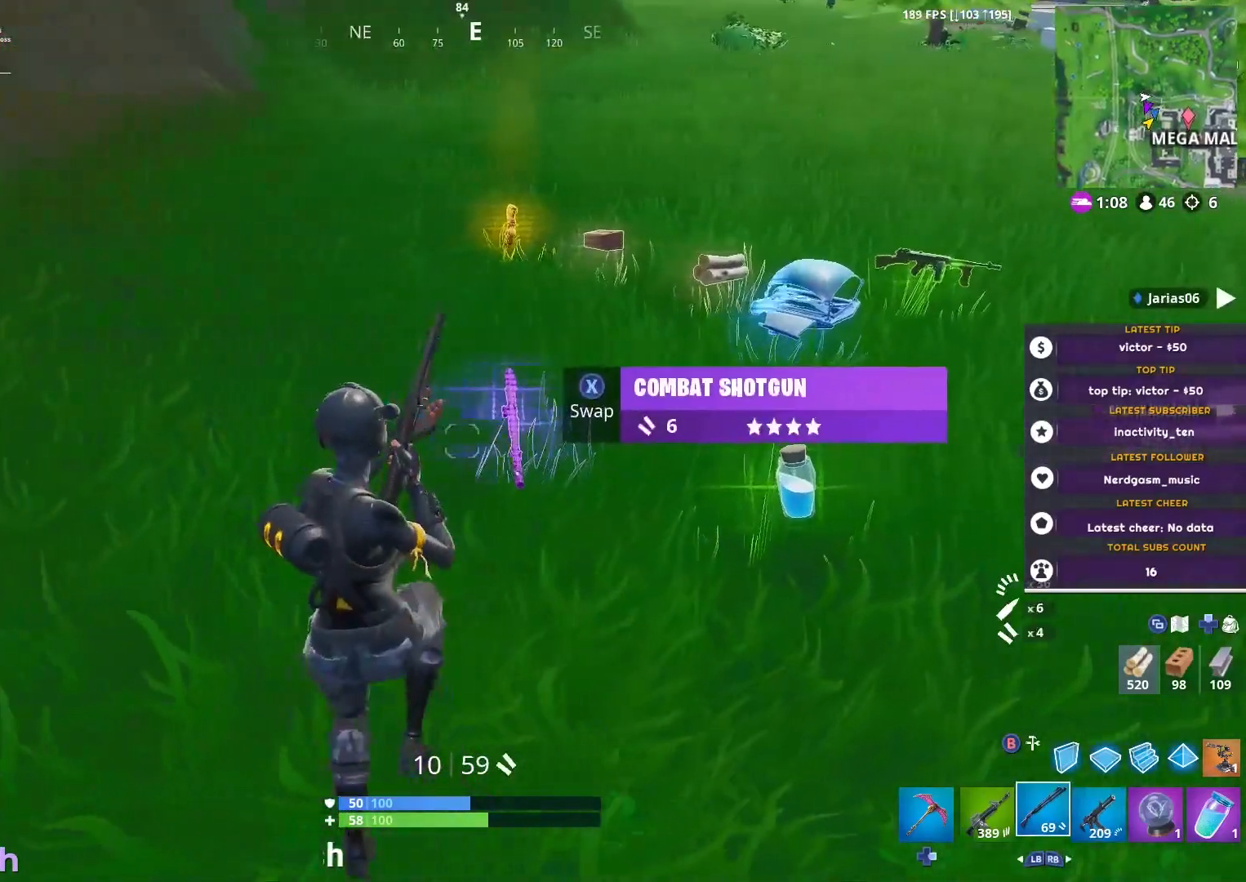
{"buttons": [], "left_stick": "right", "right_stick": "center", "events": [[50, "X", "up"], [50, "left_stick", "right"], [317, "right_stick", "up-right"], [433, "right_stick", "center"]]}
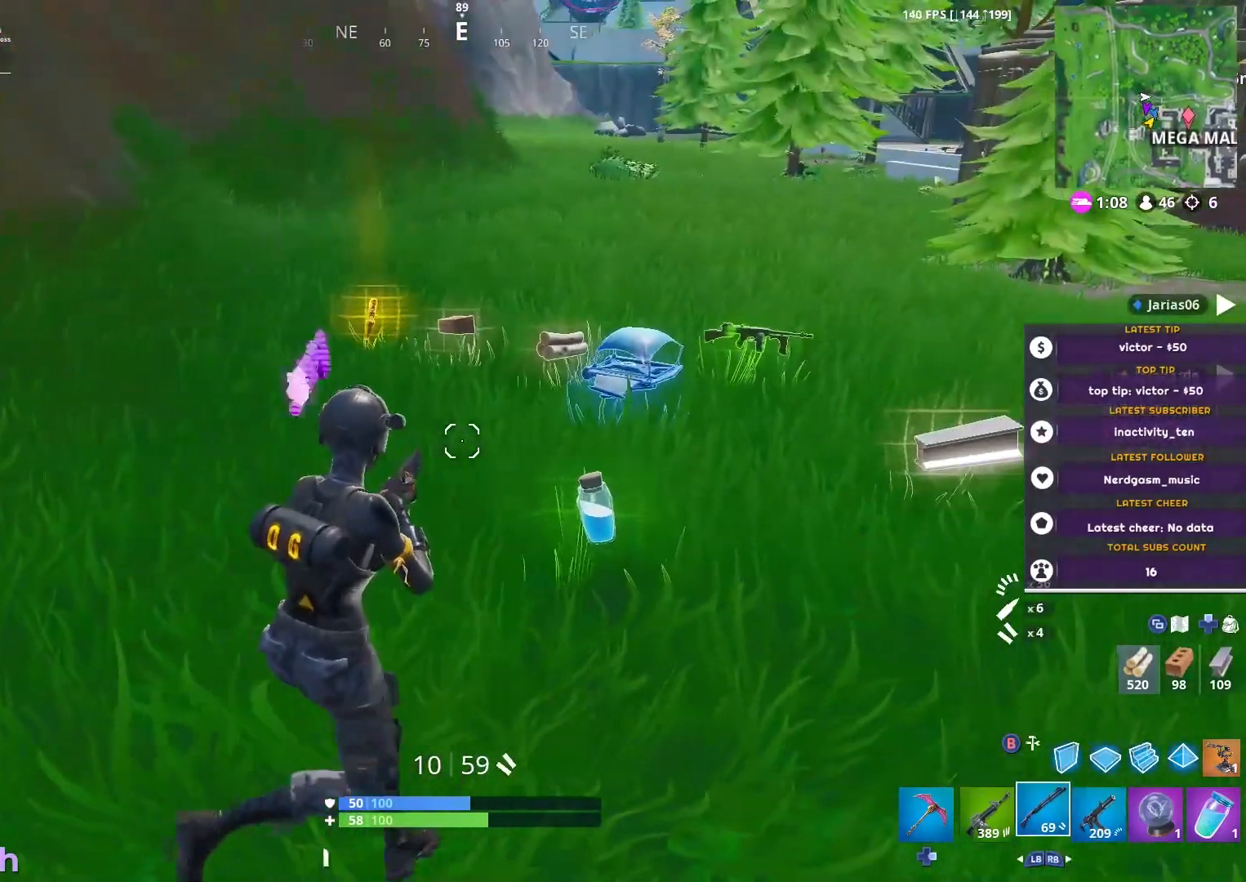
{"buttons": ["R3"], "left_stick": "center", "right_stick": "center", "events": [[17, "R1", "down"], [17, "R2", "down"], [17, "left_stick", "center"], [83, "R1", "up"], [83, "R2", "up"], [150, "left_stick", "right"], [167, "R1", "down"], [167, "R2", "down"], [234, "R1", "up"], [234, "R2", "up"], [334, "R1", "down"], [350, "R2", "down"], [400, "R2", "up"], [450, "R3", "down"], [450, "left_stick", "center"], [484, "R1", "up"]]}
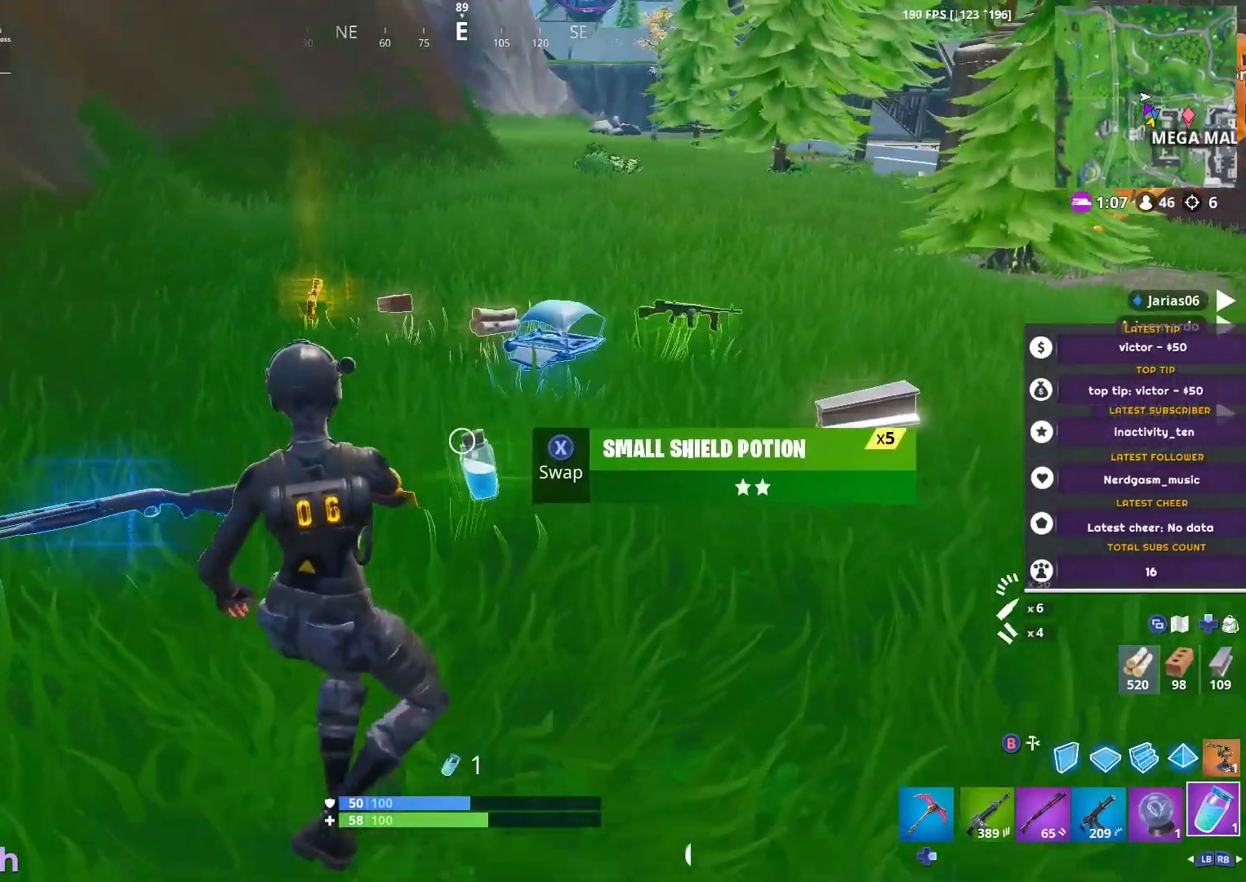
{"buttons": [], "left_stick": "center", "right_stick": "center", "events": [[33, "R3", "up"], [100, "R2", "down"], [216, "R2", "up"], [350, "right_stick", "right"], [467, "right_stick", "center"]]}
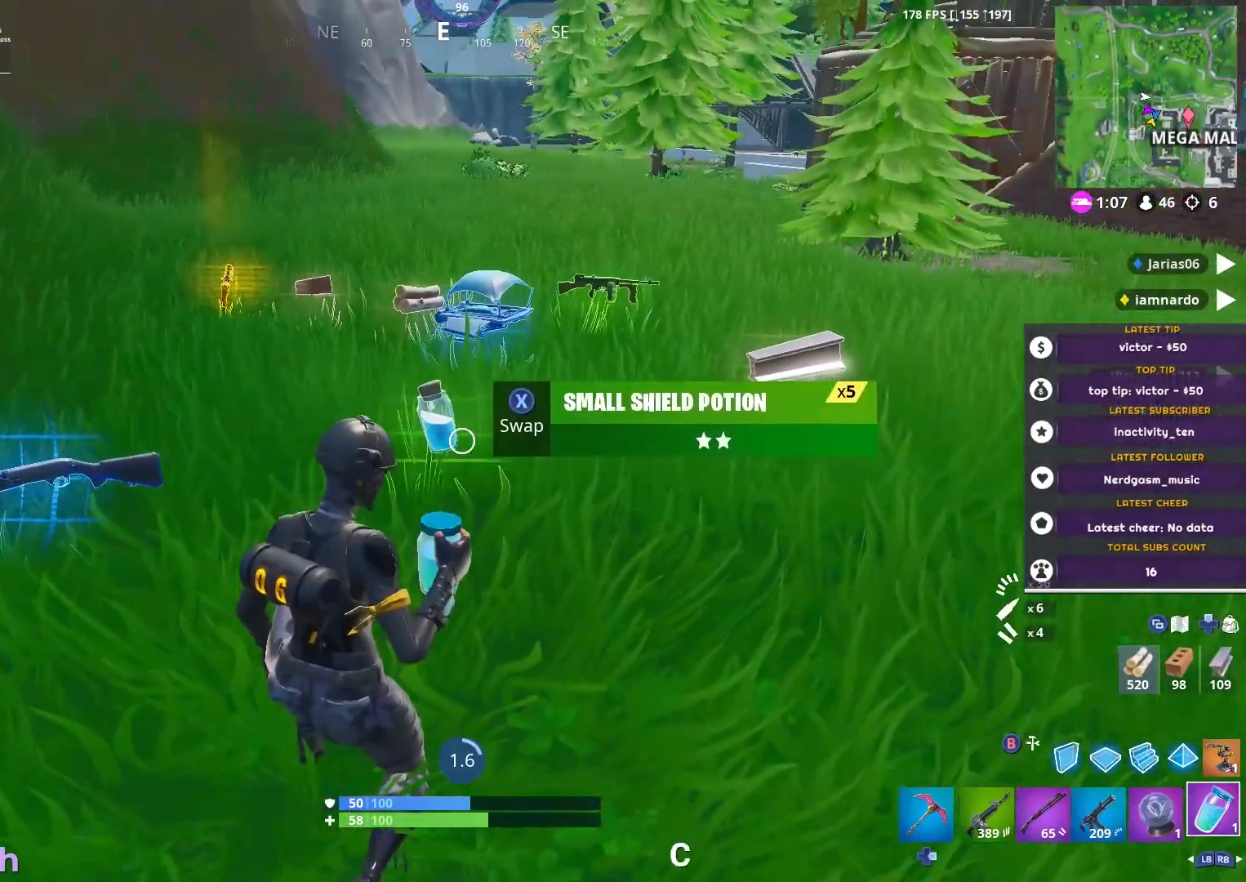
{"buttons": [], "left_stick": "center", "right_stick": "center", "events": [[167, "right_stick", "up"], [284, "right_stick", "center"]]}
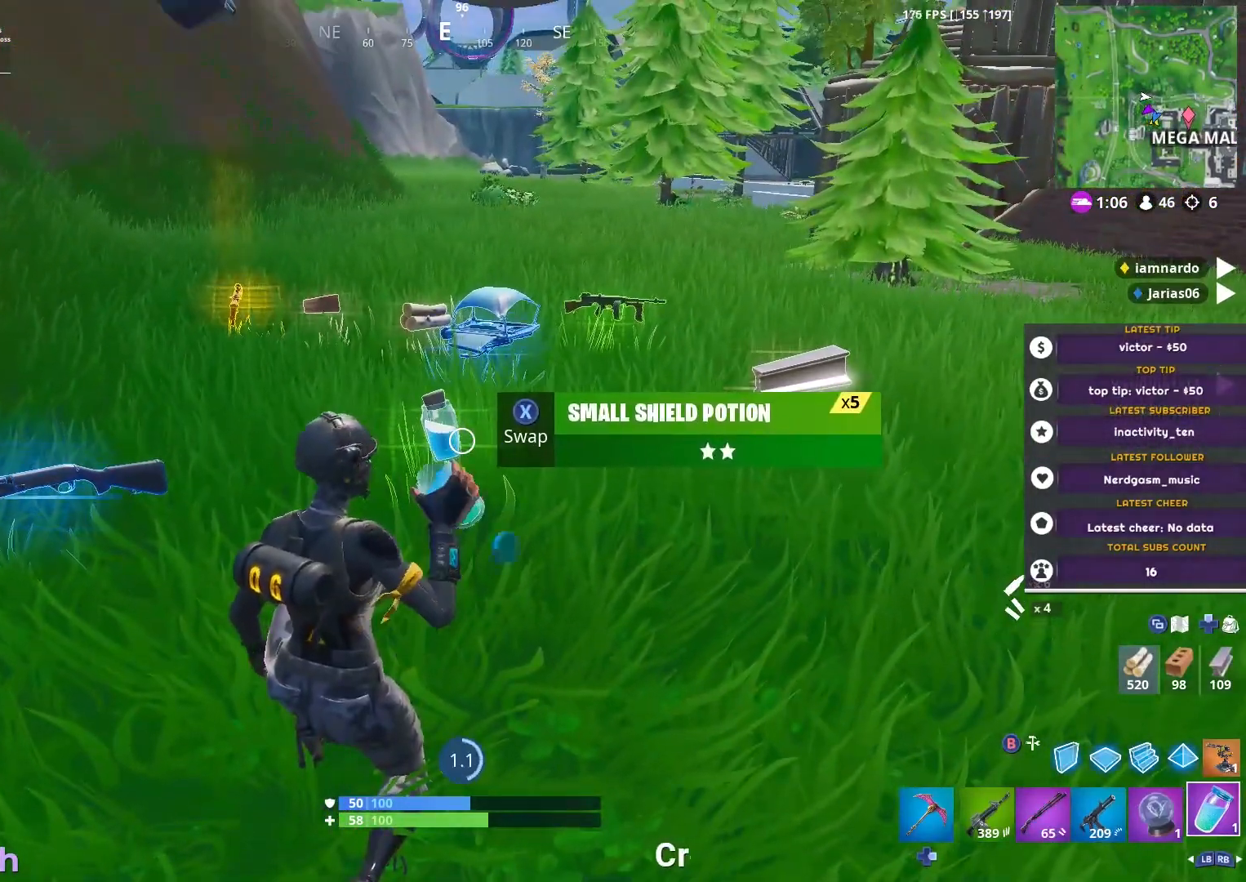
{"buttons": [], "left_stick": "center", "right_stick": "center", "events": []}
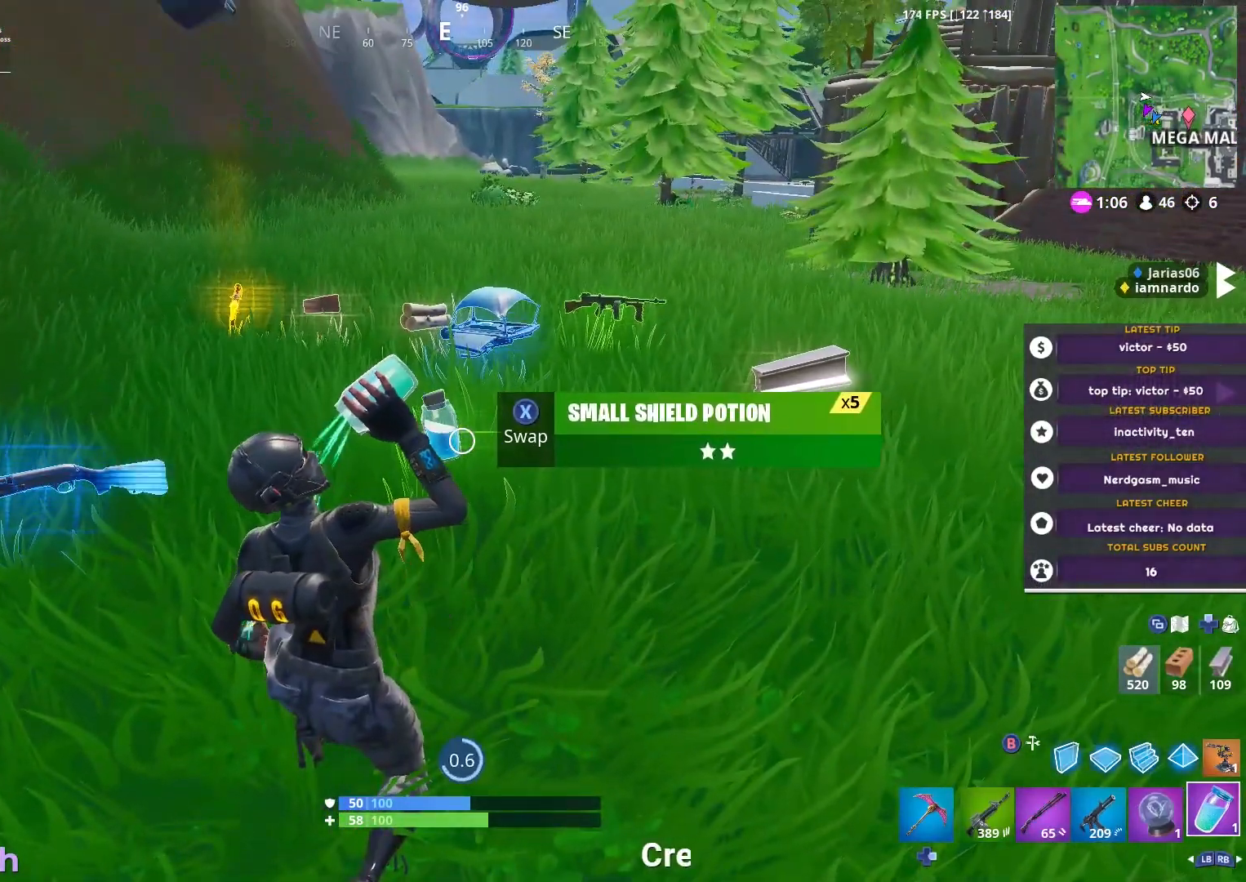
{"buttons": [], "left_stick": "center", "right_stick": "center", "events": []}
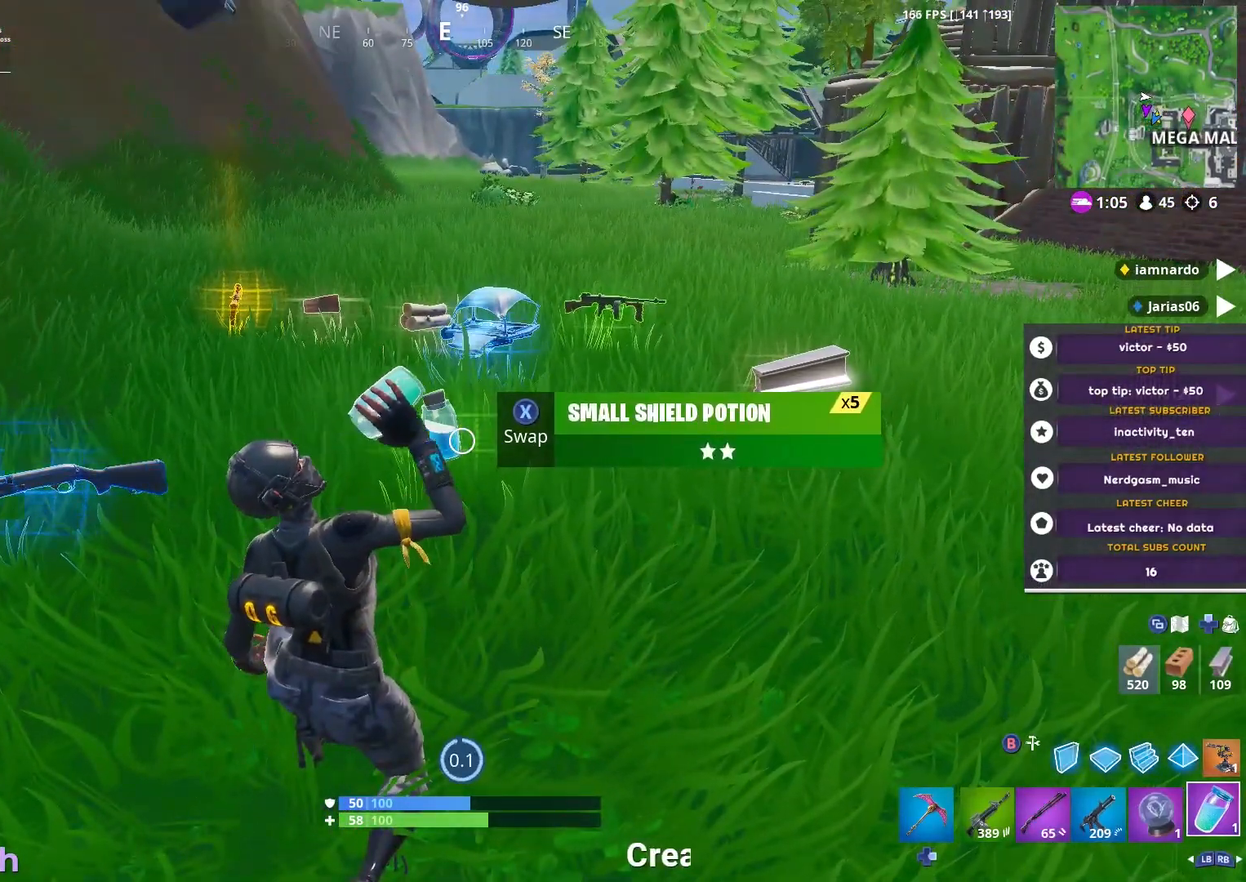
{"buttons": [], "left_stick": "right", "right_stick": "center", "events": [[133, "left_stick", "up"], [250, "X", "down"], [283, "left_stick", "up-right"], [317, "X", "up"], [383, "A", "down"], [400, "left_stick", "right"], [467, "A", "up"]]}
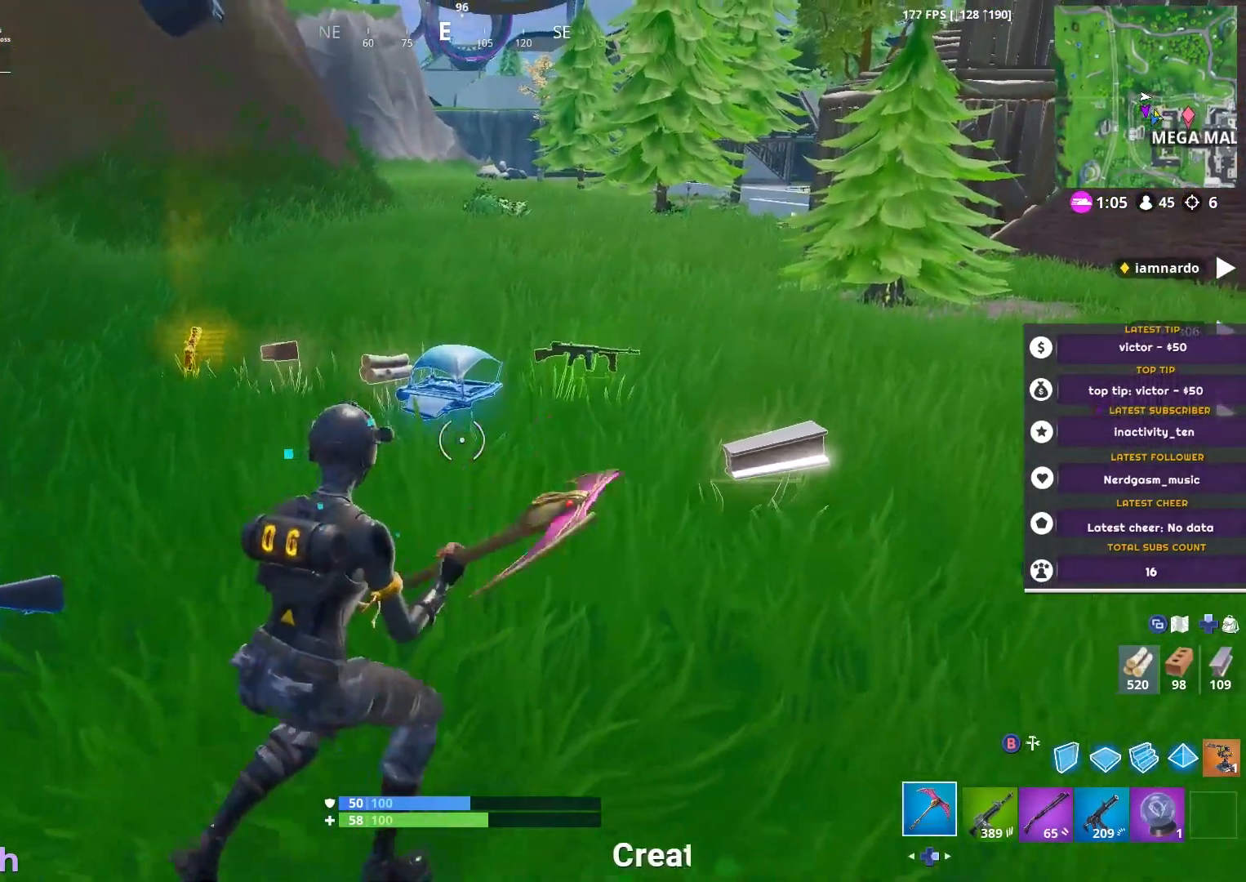
{"buttons": [], "left_stick": "up-left", "right_stick": "left", "events": [[100, "right_stick", "down-right"], [217, "right_stick", "center"], [250, "left_stick", "up-right"], [384, "right_stick", "left"], [484, "left_stick", "up-left"]]}
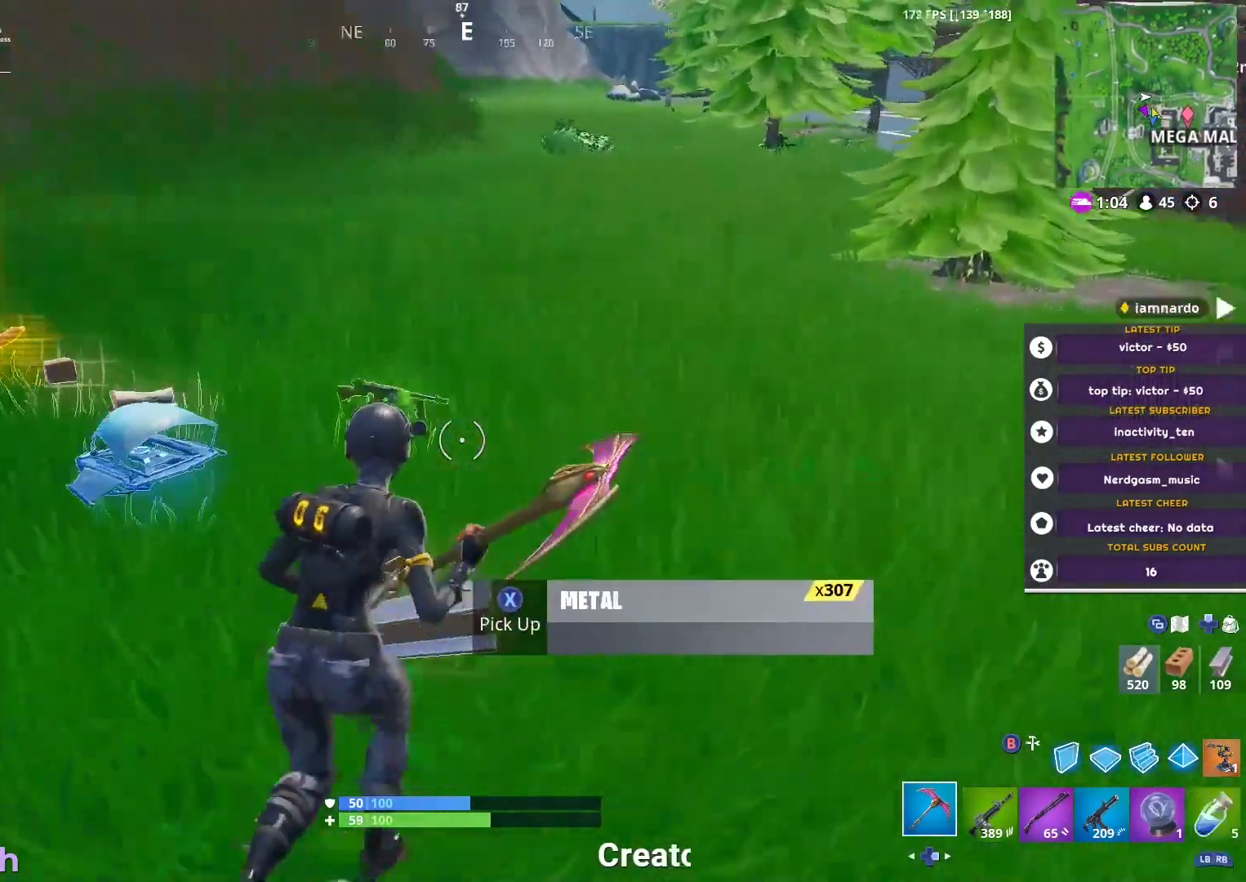
{"buttons": ["X"], "left_stick": "up", "right_stick": "center", "events": [[133, "right_stick", "center"], [183, "X", "down"], [250, "X", "up"], [333, "X", "down"], [417, "X", "up"], [483, "X", "down"], [483, "left_stick", "up"]]}
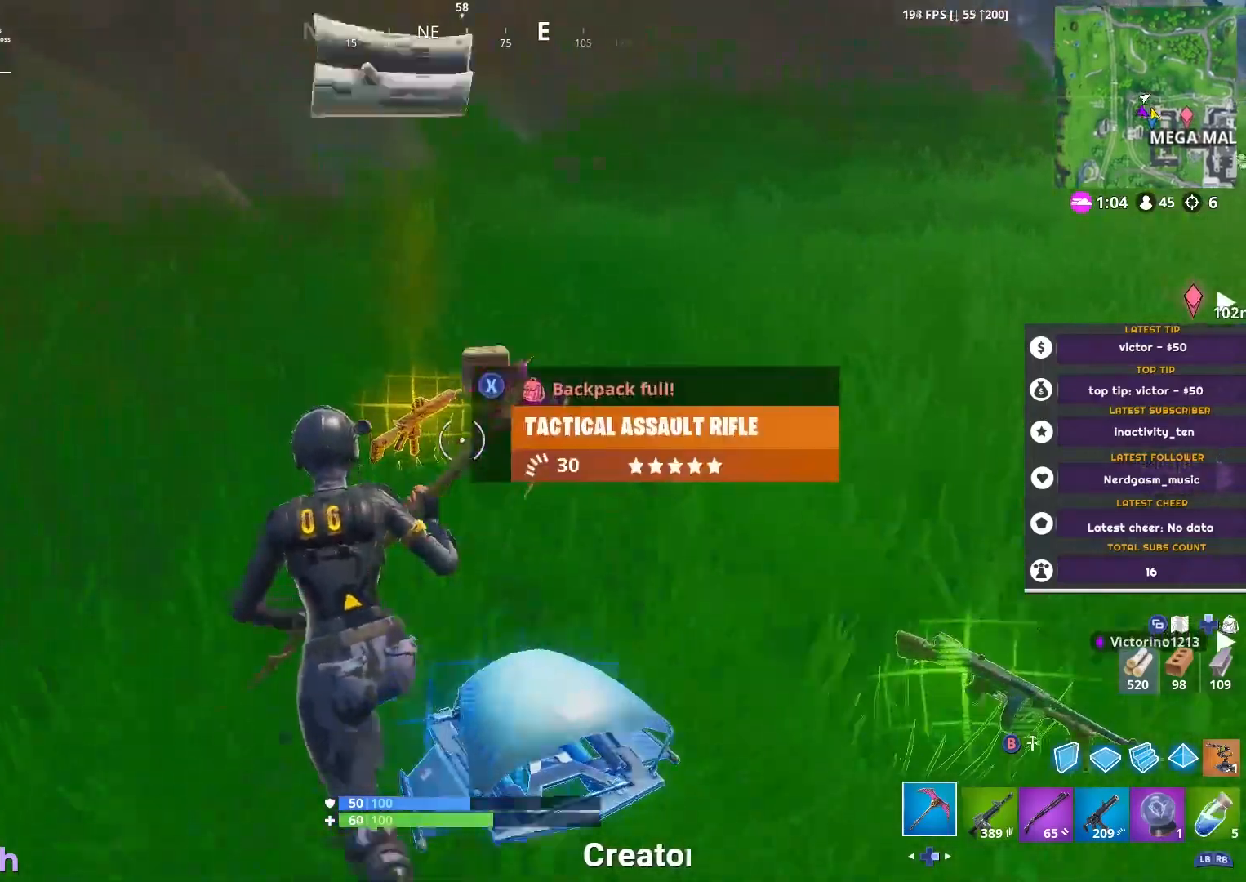
{"buttons": [], "left_stick": "up-right", "right_stick": "right", "events": [[67, "X", "up"], [134, "X", "down"], [217, "X", "up"], [250, "left_stick", "up-right"], [384, "right_stick", "right"]]}
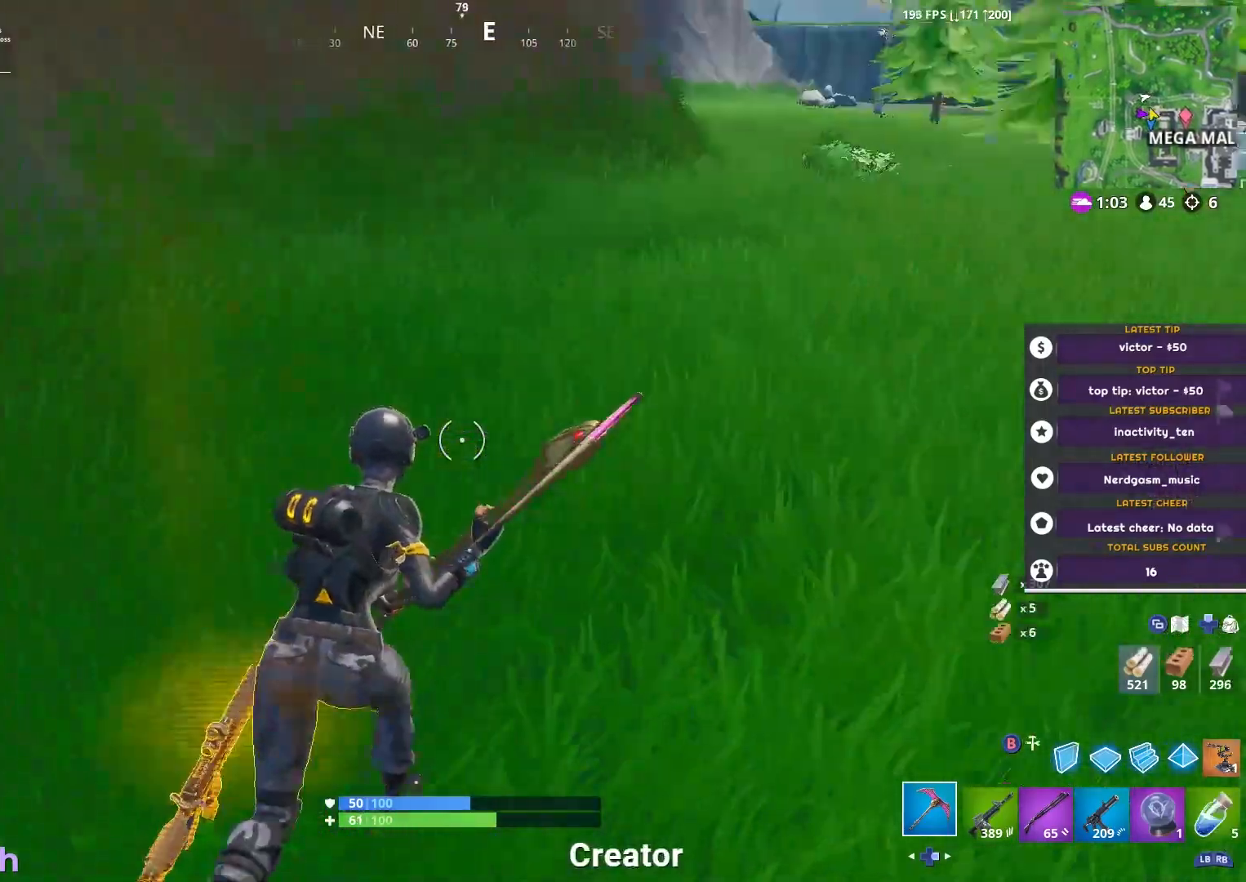
{"buttons": [], "left_stick": "center", "right_stick": "center", "events": [[66, "left_stick", "up-left"], [116, "left_stick", "down-left"], [200, "right_stick", "down-right"], [216, "left_stick", "down"], [317, "left_stick", "down-right"], [433, "right_stick", "center"], [450, "left_stick", "center"]]}
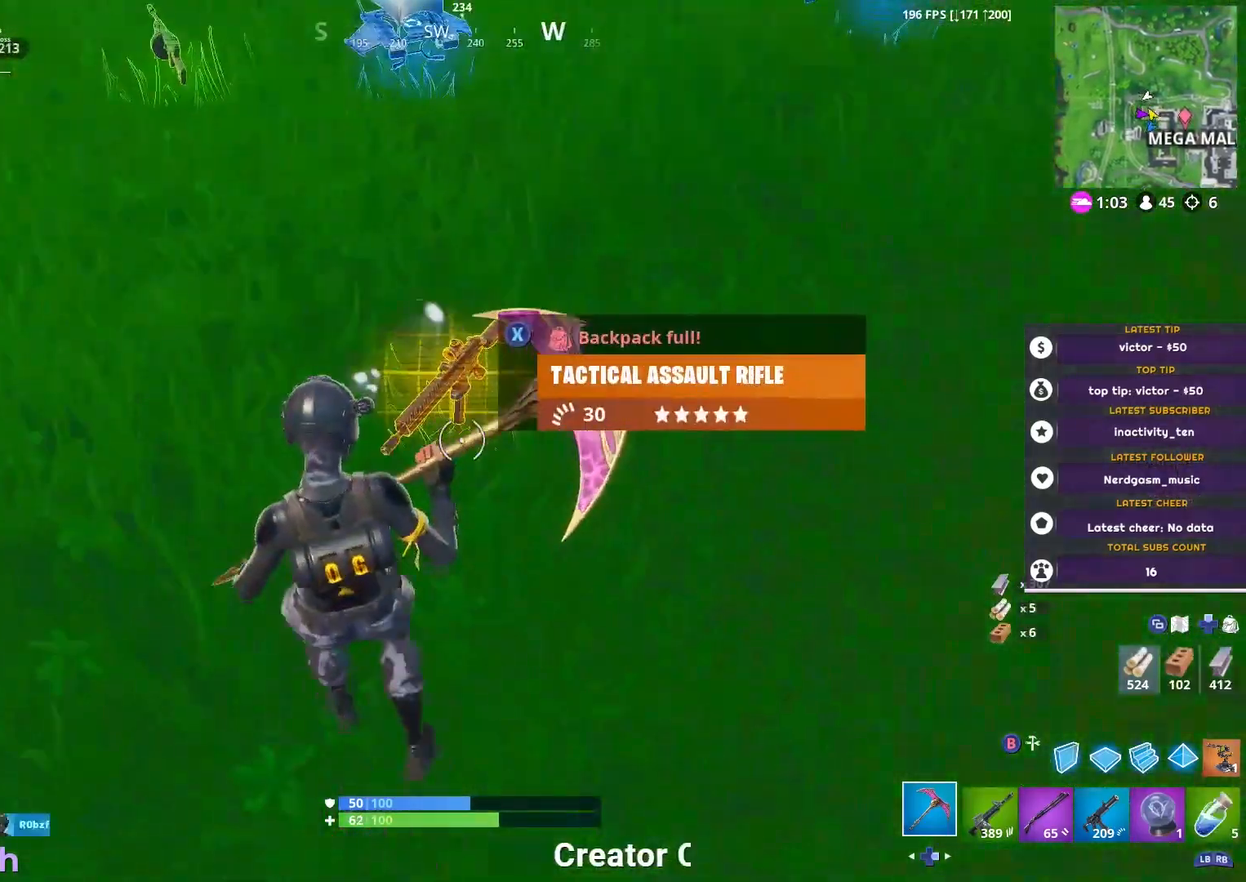
{"buttons": [], "left_stick": "up", "right_stick": "center", "events": [[50, "right_stick", "up-right"], [133, "DPAD_LEFT", "down"], [150, "right_stick", "center"], [217, "DPAD_LEFT", "up"], [484, "left_stick", "up"]]}
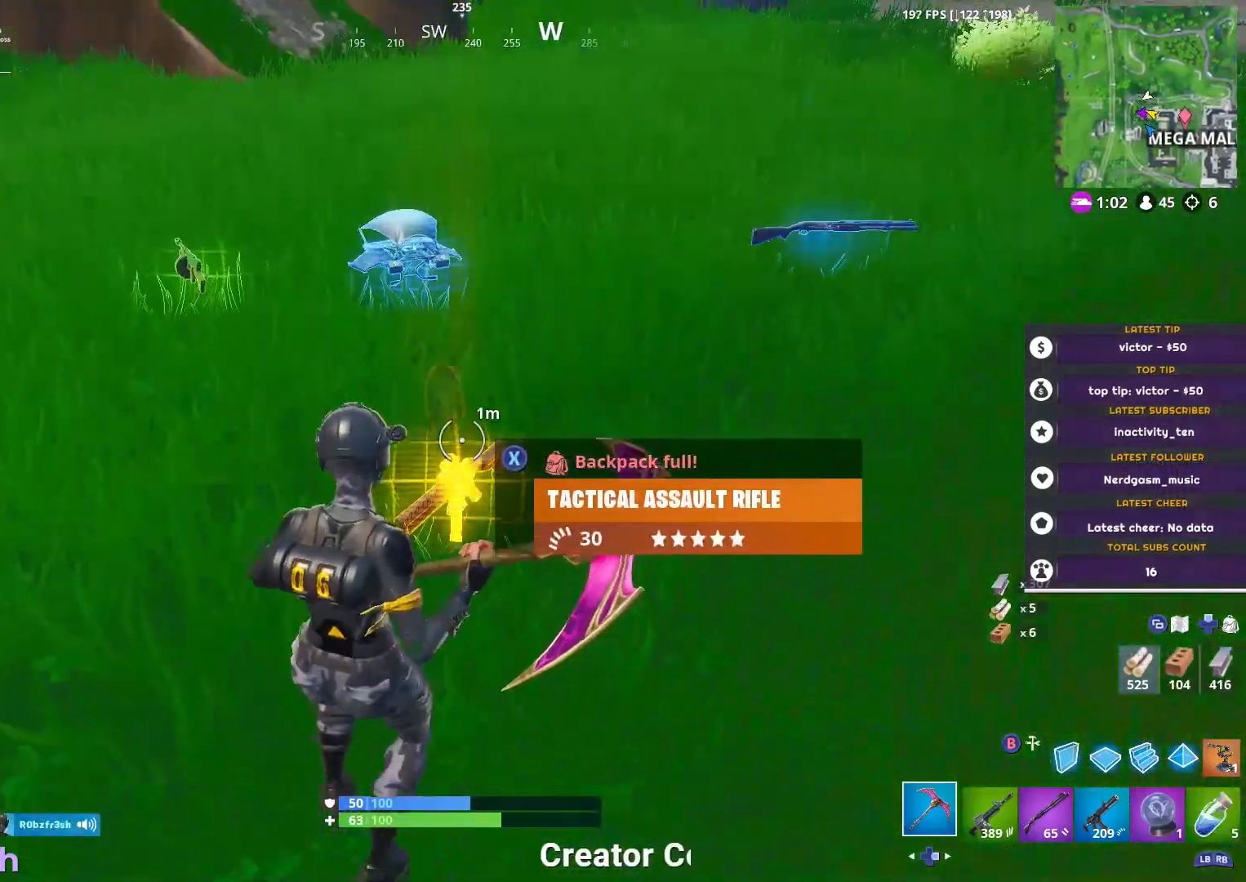
{"buttons": [], "left_stick": "up-right", "right_stick": "center", "events": [[16, "left_stick", "up-right"], [116, "right_stick", "up-right"], [266, "right_stick", "center"]]}
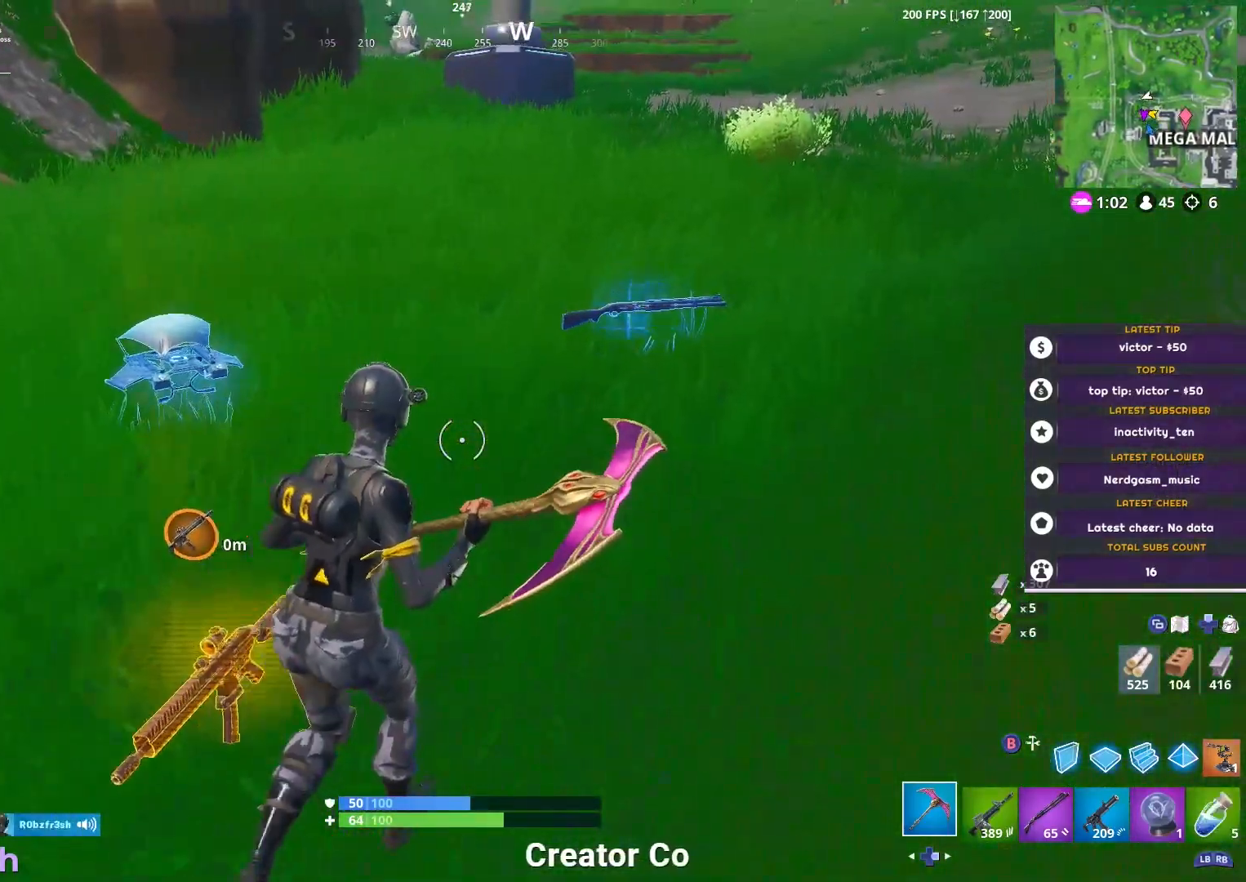
{"buttons": [], "left_stick": "center", "right_stick": "center", "events": [[17, "right_stick", "up-right"], [117, "right_stick", "center"], [384, "left_stick", "center"]]}
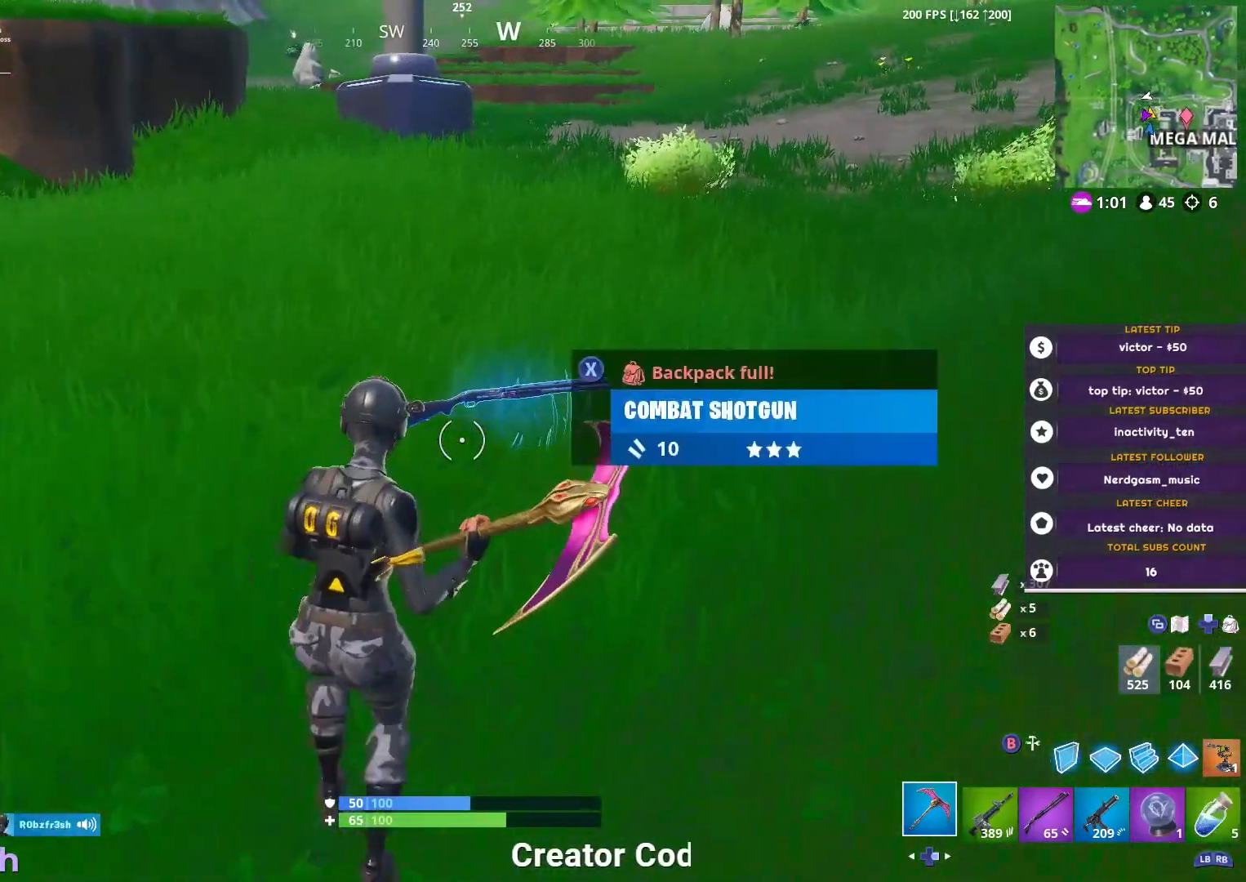
{"buttons": [], "left_stick": "left", "right_stick": "left", "events": [[66, "right_stick", "up"], [116, "DPAD_LEFT", "down"], [116, "right_stick", "center"], [183, "DPAD_LEFT", "up"], [433, "left_stick", "left"], [483, "right_stick", "left"]]}
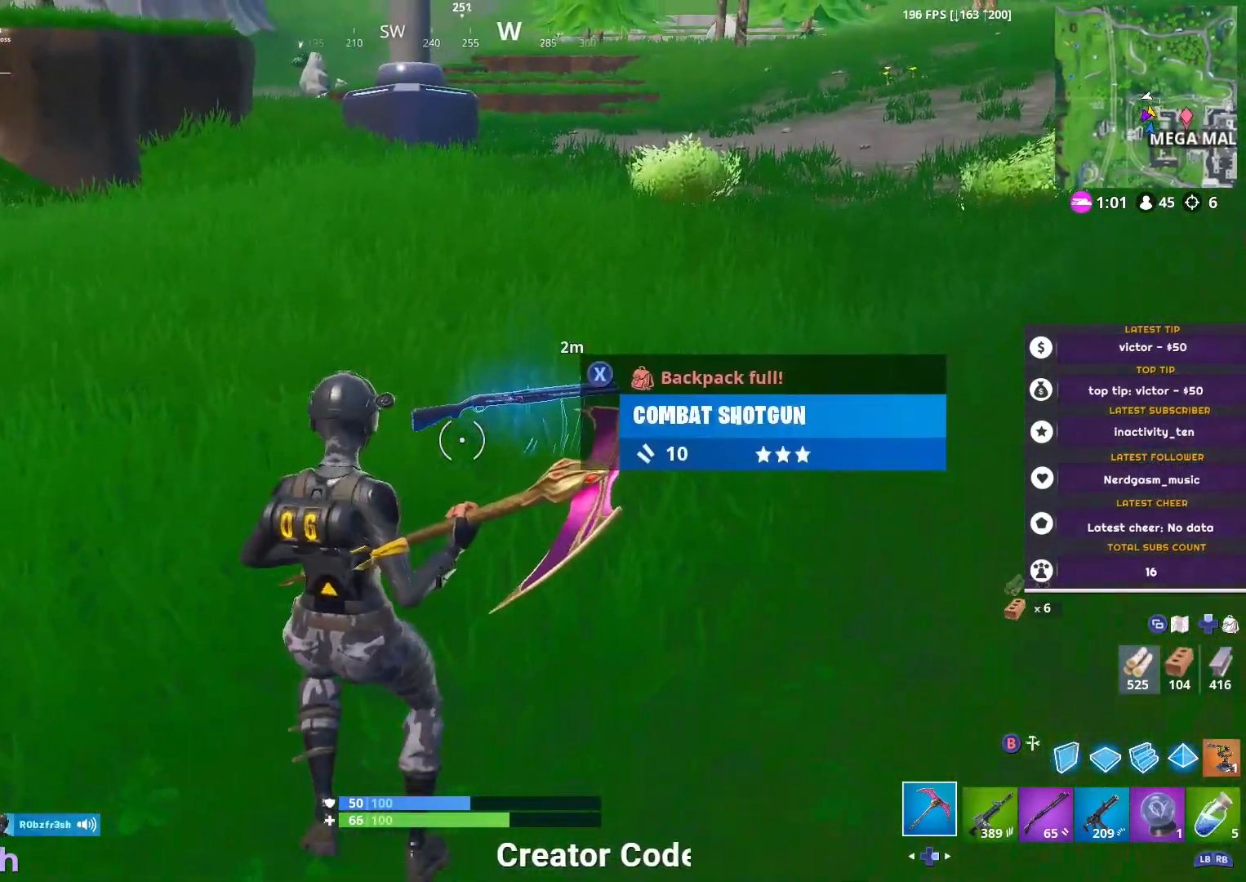
{"buttons": [], "left_stick": "up", "right_stick": "center", "events": [[184, "left_stick", "up-left"], [317, "right_stick", "center"], [367, "left_stick", "up"], [401, "R1", "down"], [467, "R1", "up"]]}
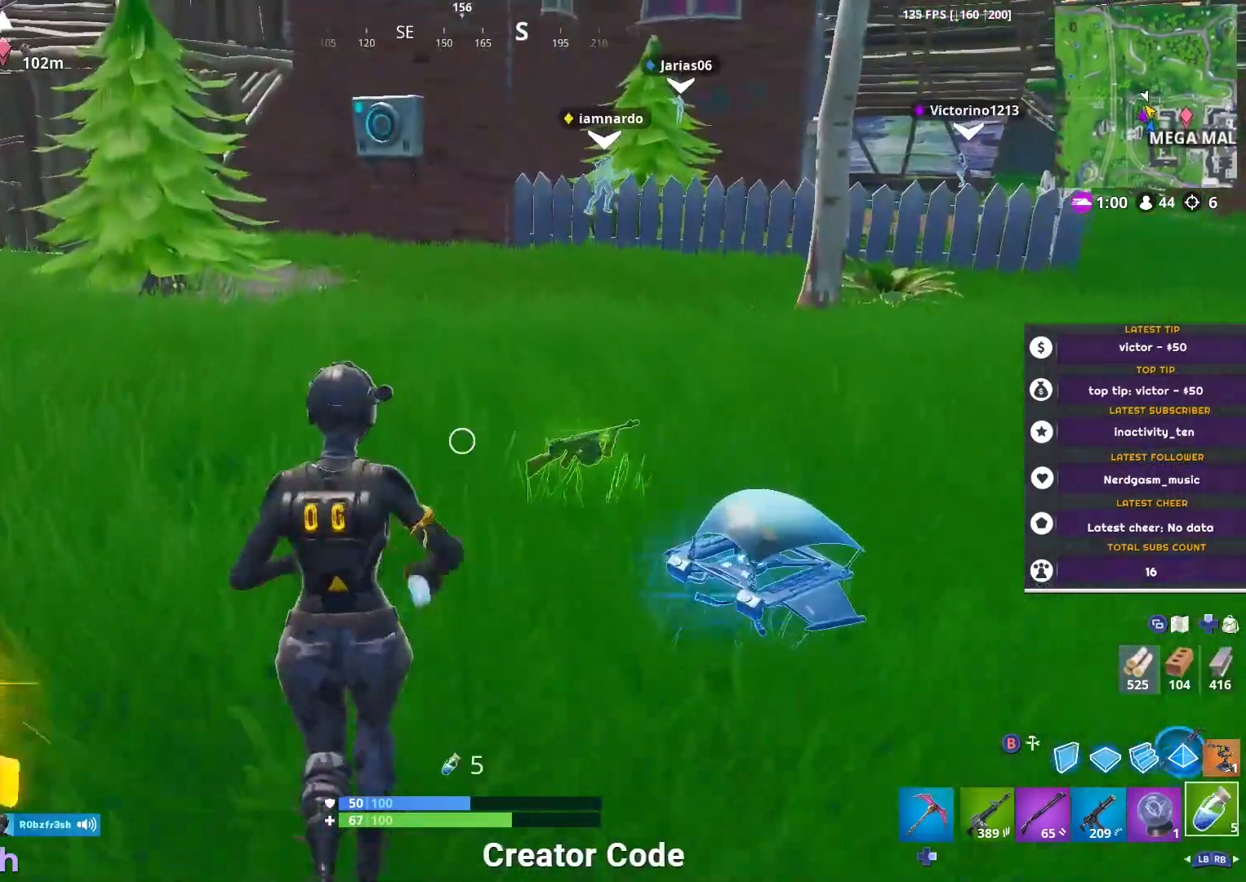
{"buttons": [], "left_stick": "up", "right_stick": "center", "events": [[50, "R1", "down"], [50, "R2", "down"], [117, "R1", "up"], [117, "R2", "up"], [183, "left_stick", "up-left"], [300, "R1", "down"], [367, "left_stick", "up"], [384, "R1", "up"]]}
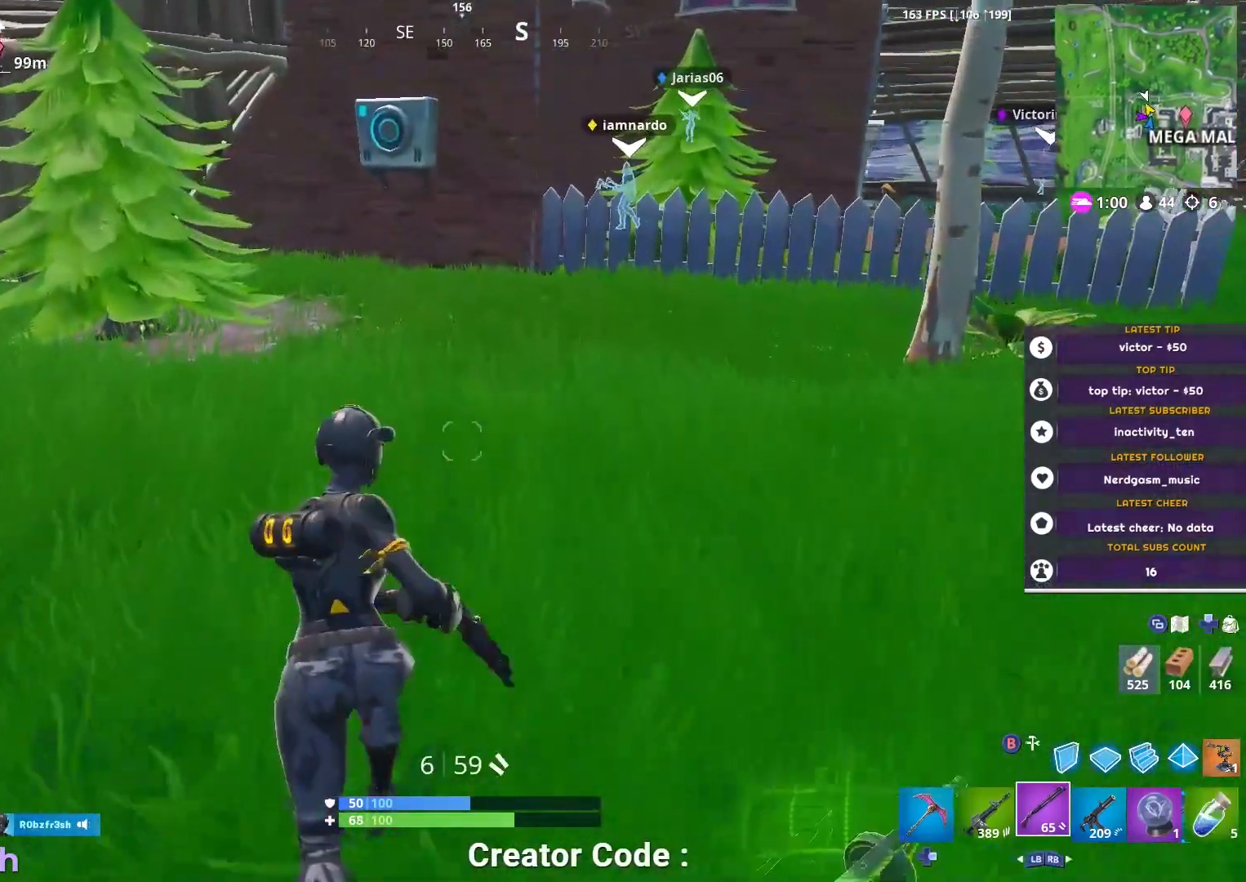
{"buttons": [], "left_stick": "up", "right_stick": "center", "events": [[117, "A", "down"], [184, "A", "up"], [267, "X", "down"], [351, "X", "up"], [434, "X", "down"], [484, "X", "up"]]}
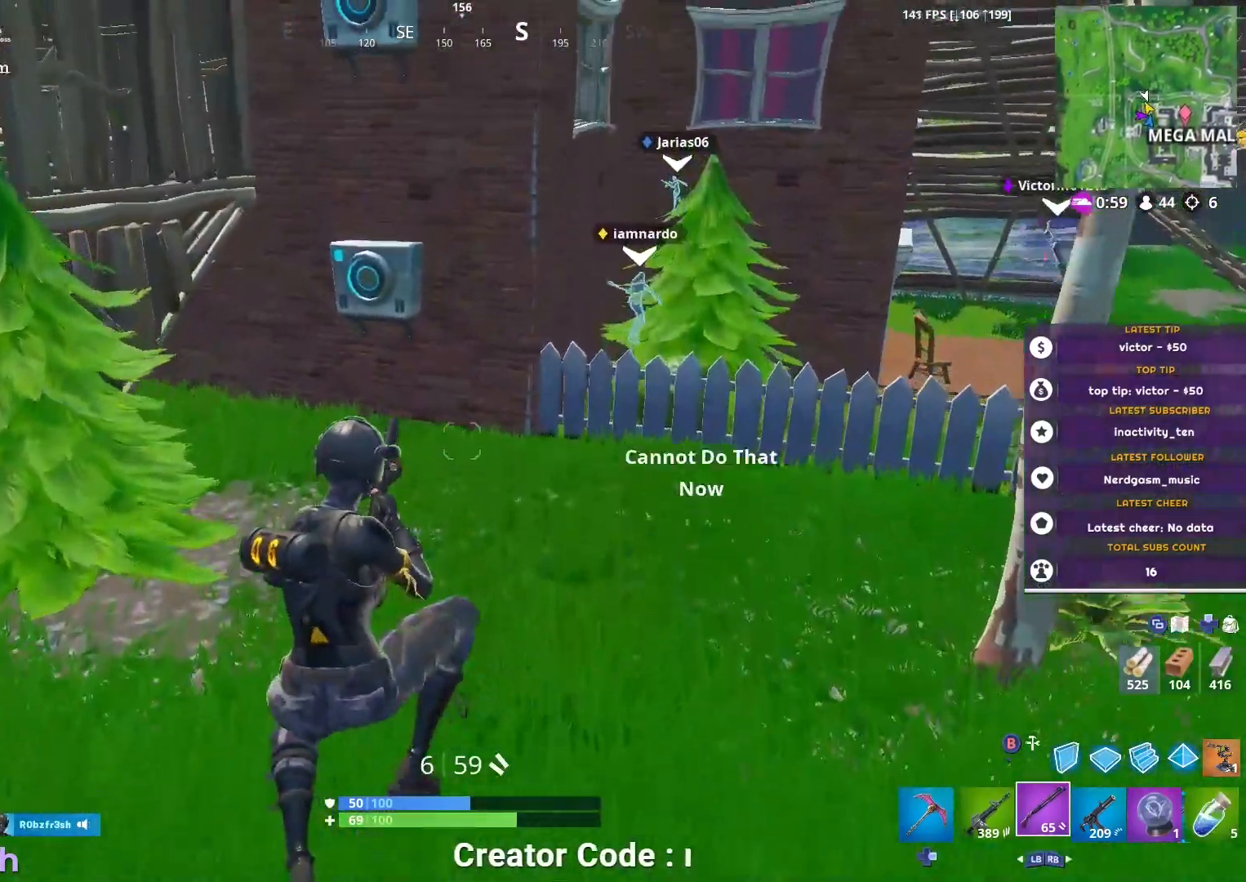
{"buttons": [], "left_stick": "up", "right_stick": "center", "events": [[83, "X", "down"], [150, "X", "up"]]}
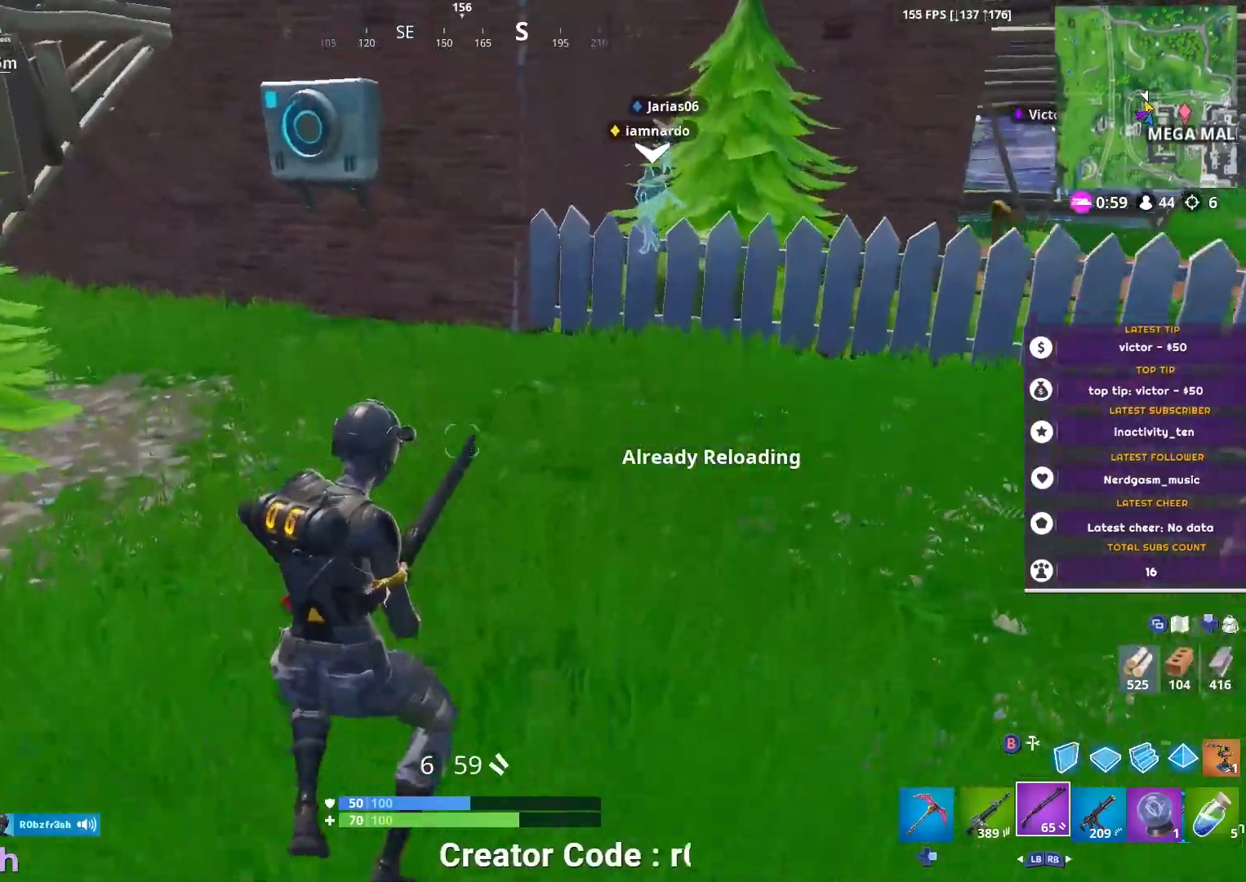
{"buttons": [], "left_stick": "up-right", "right_stick": "center", "events": [[451, "left_stick", "up-right"]]}
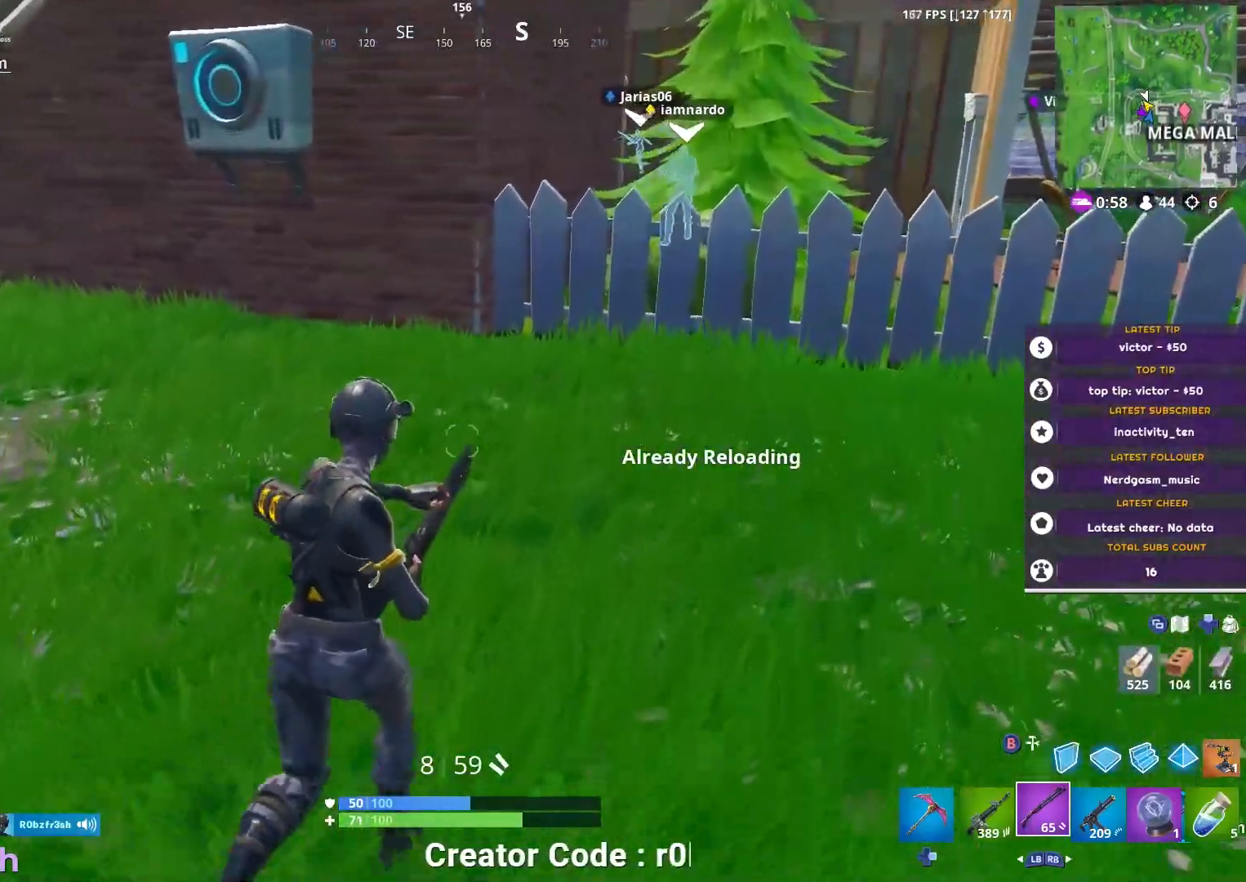
{"buttons": [], "left_stick": "up", "right_stick": "up", "events": [[200, "left_stick", "up"], [484, "right_stick", "up"]]}